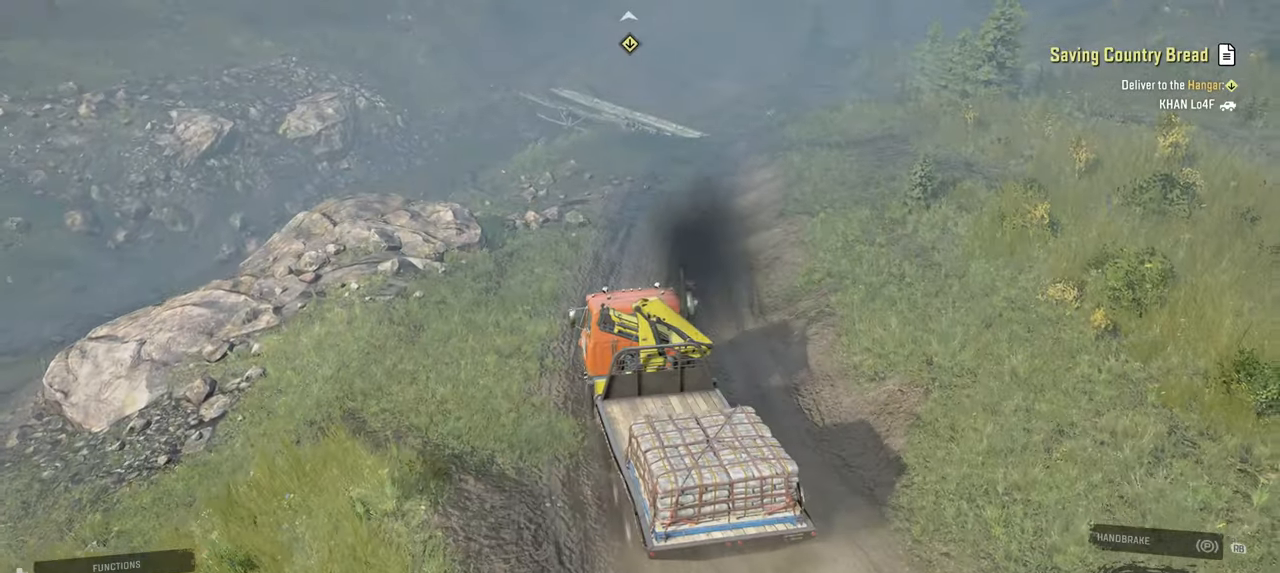
Gameplay with a controller (Xbox layout); each line is a JSON object with the inputs held at the frame after it. "events" lists button and stick changes between this image and that frame as [ms after this image, input, new state], when the widget could be followed in between.
{"buttons": [], "left_stick": "center", "right_stick": "left", "events": []}
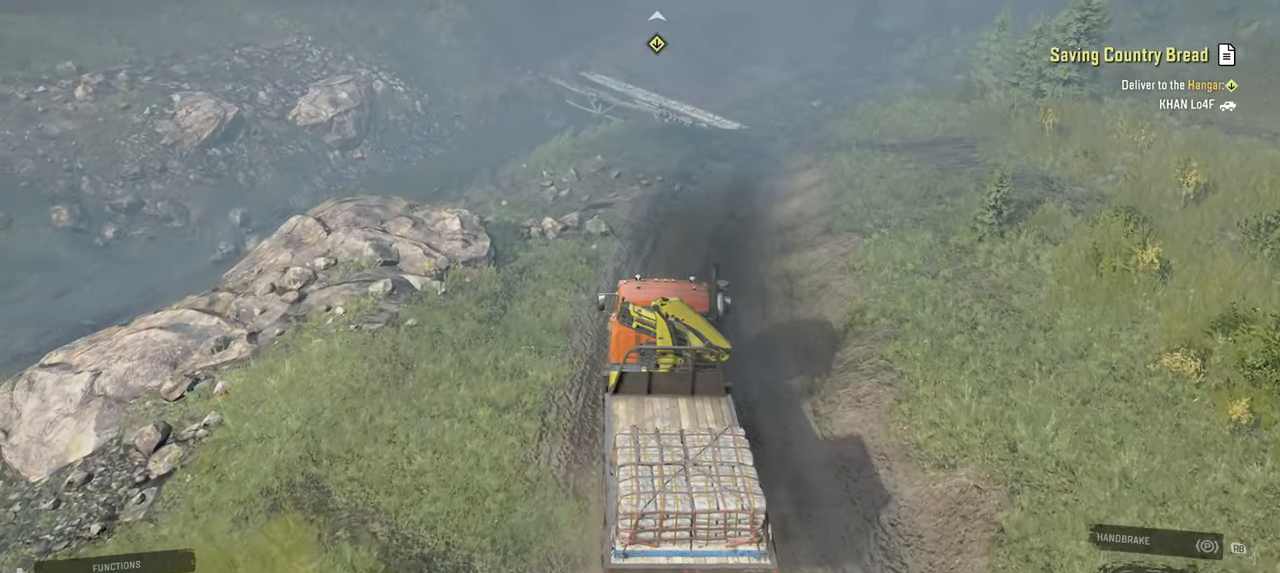
{"buttons": ["R2"], "left_stick": "center", "right_stick": "left", "events": [[67, "left_stick", "left"], [184, "left_stick", "center"], [284, "R2", "down"]]}
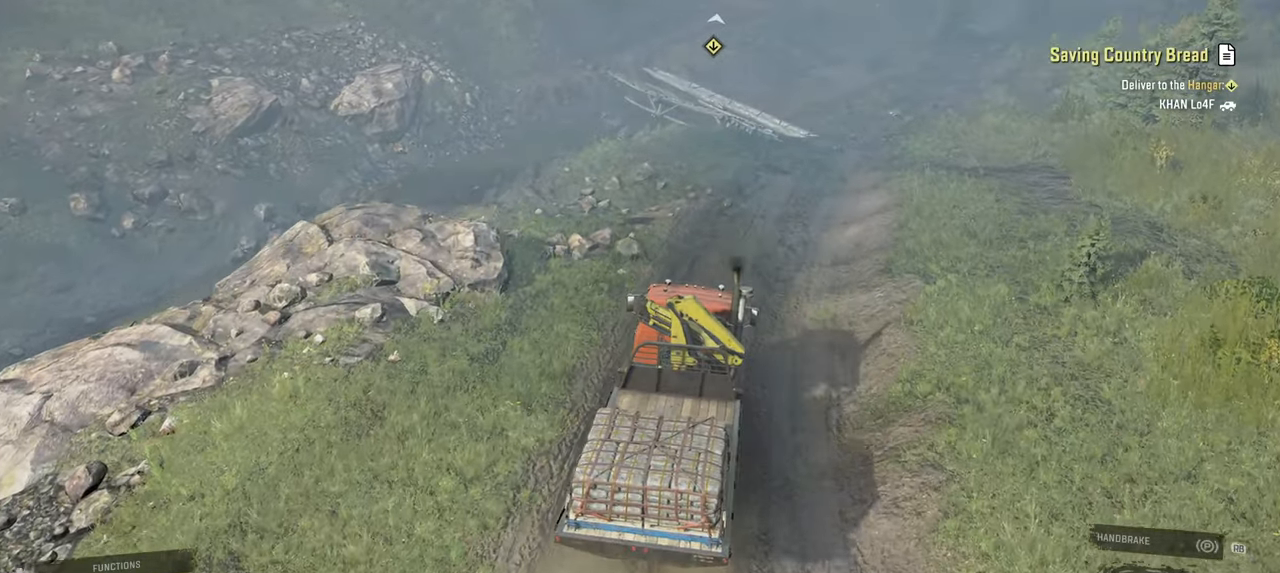
{"buttons": [], "left_stick": "center", "right_stick": "left", "events": [[34, "left_stick", "right"], [234, "left_stick", "center"], [267, "R2", "up"]]}
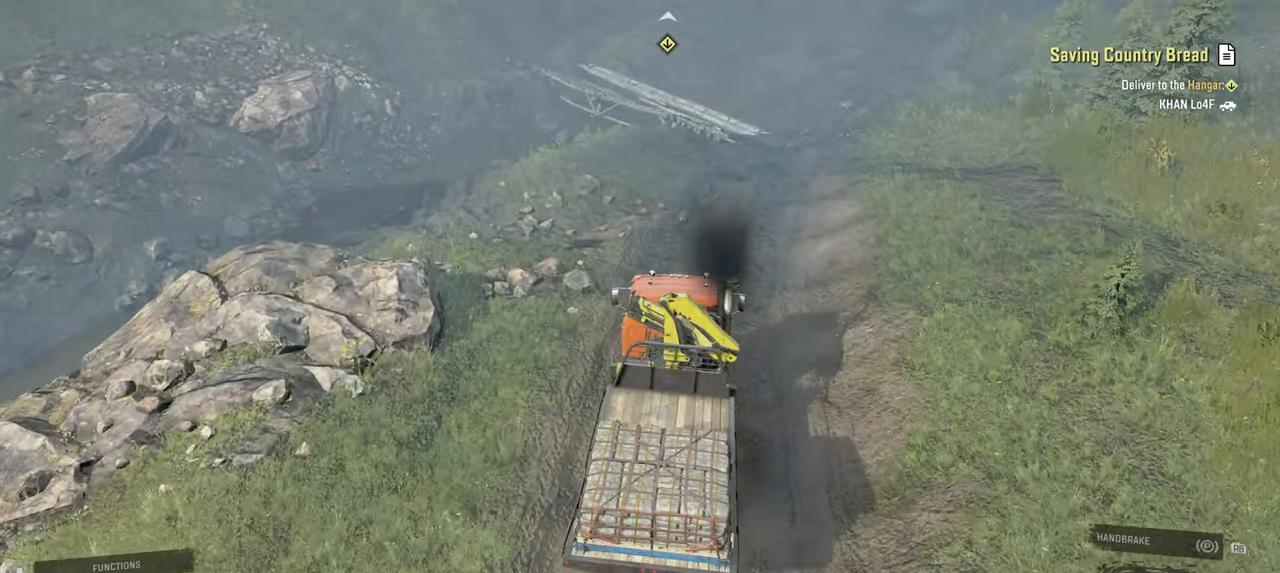
{"buttons": [], "left_stick": "center", "right_stick": "up-left", "events": [[234, "right_stick", "up-left"]]}
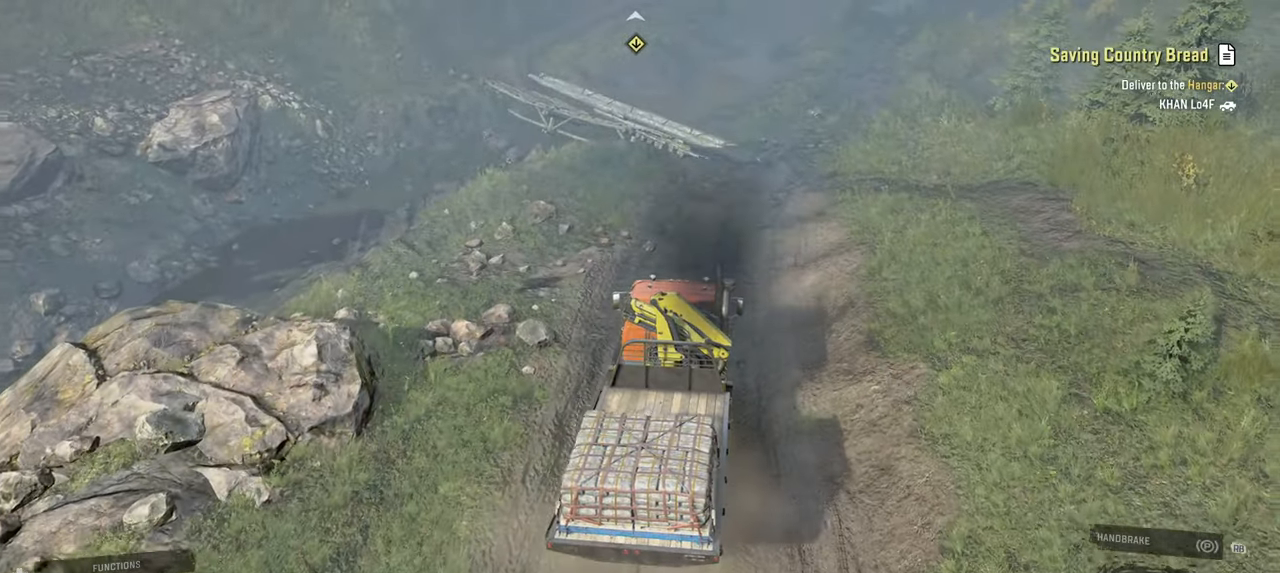
{"buttons": [], "left_stick": "right", "right_stick": "up-left", "events": [[467, "left_stick", "right"]]}
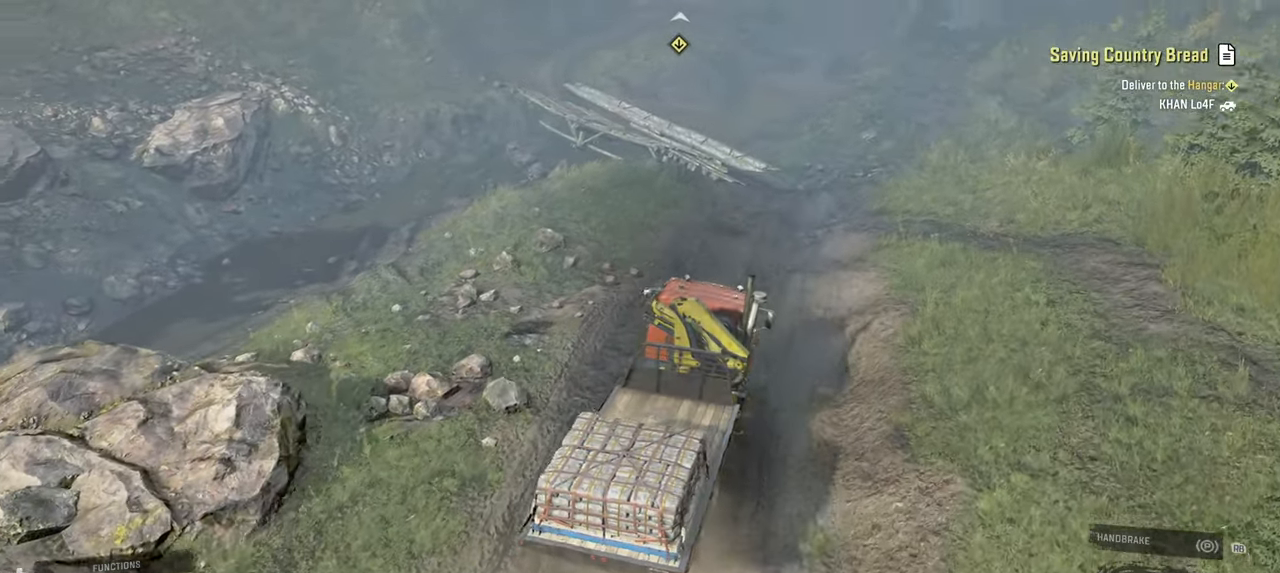
{"buttons": [], "left_stick": "left", "right_stick": "up-left", "events": [[100, "left_stick", "center"], [184, "L2", "down"], [350, "L2", "up"], [367, "left_stick", "left"]]}
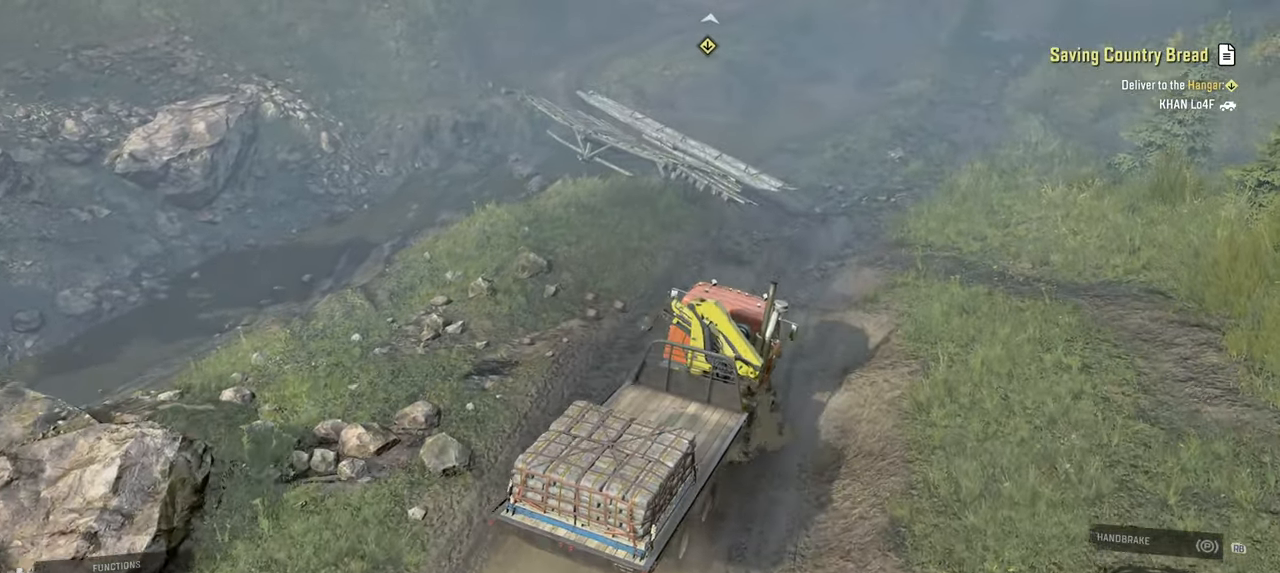
{"buttons": ["R2"], "left_stick": "center", "right_stick": "left", "events": [[84, "left_stick", "center"], [217, "R2", "down"], [234, "left_stick", "left"], [350, "right_stick", "left"], [484, "left_stick", "center"]]}
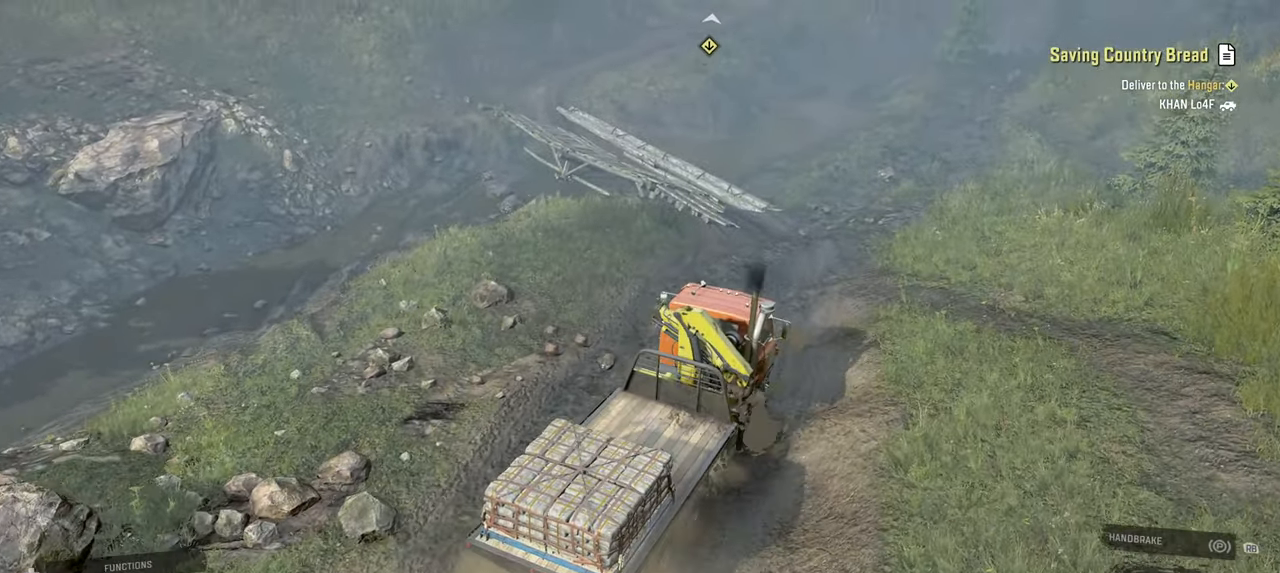
{"buttons": ["R2"], "left_stick": "center", "right_stick": "center", "events": [[84, "right_stick", "center"], [317, "left_stick", "right"], [434, "left_stick", "center"]]}
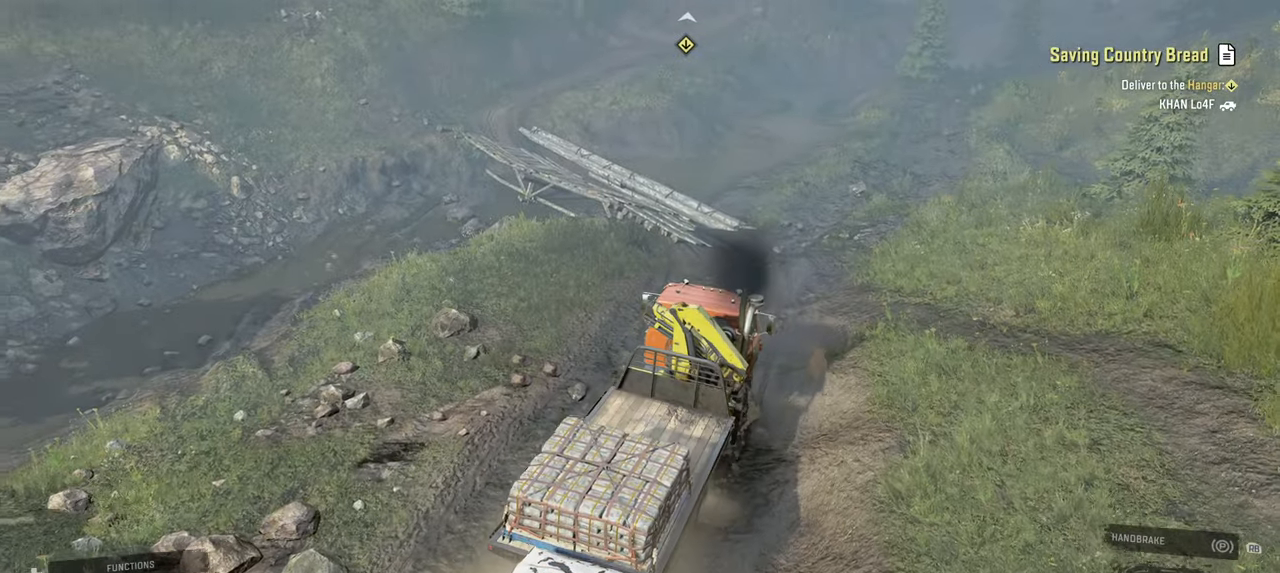
{"buttons": ["R2"], "left_stick": "center", "right_stick": "left", "events": [[67, "R2", "up"], [84, "left_stick", "right"], [317, "R2", "down"], [434, "left_stick", "center"], [484, "right_stick", "left"]]}
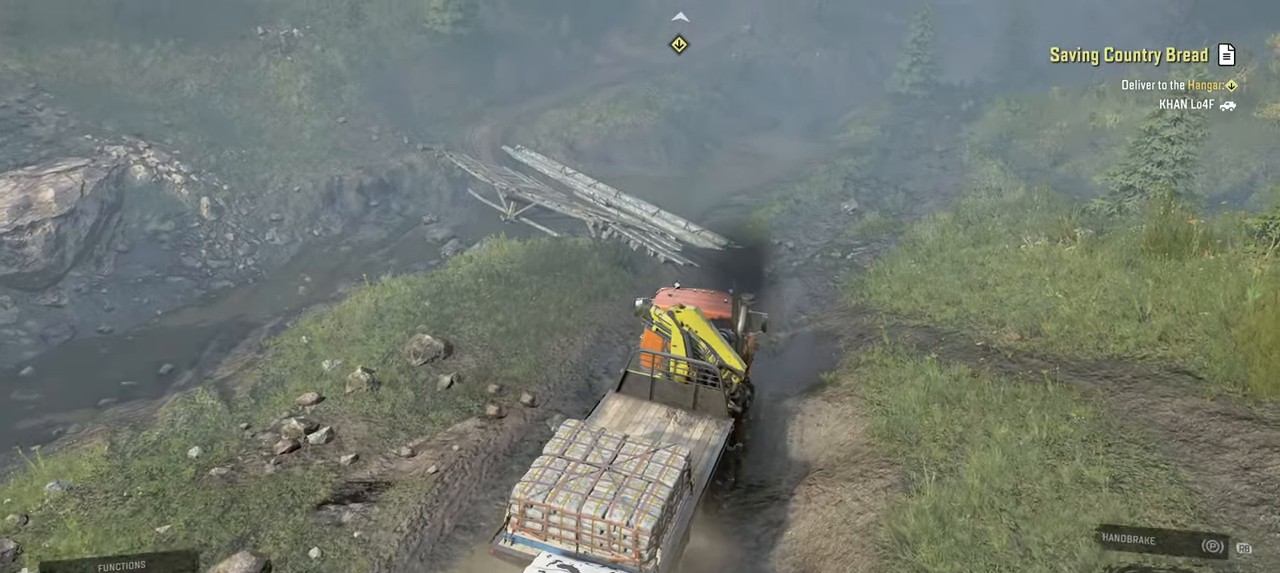
{"buttons": ["R2"], "left_stick": "up-left", "right_stick": "left", "events": [[184, "right_stick", "up"], [217, "left_stick", "left"], [267, "right_stick", "center"], [300, "left_stick", "up-left"], [434, "right_stick", "left"]]}
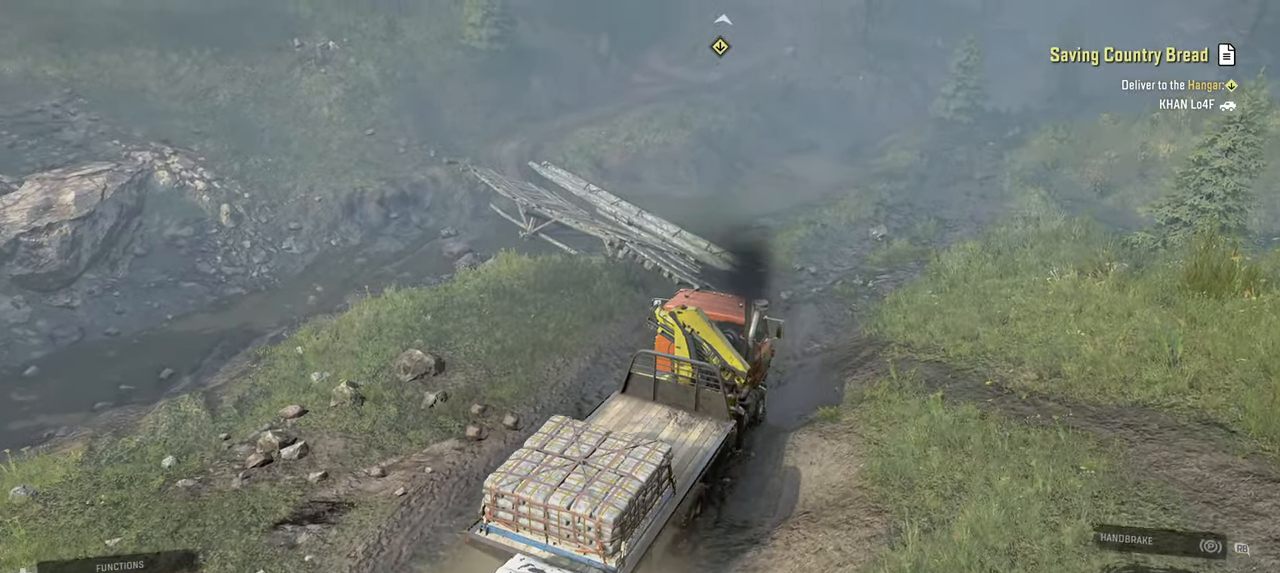
{"buttons": ["R2"], "left_stick": "right", "right_stick": "center", "events": [[184, "left_stick", "center"], [350, "left_stick", "right"], [350, "right_stick", "center"]]}
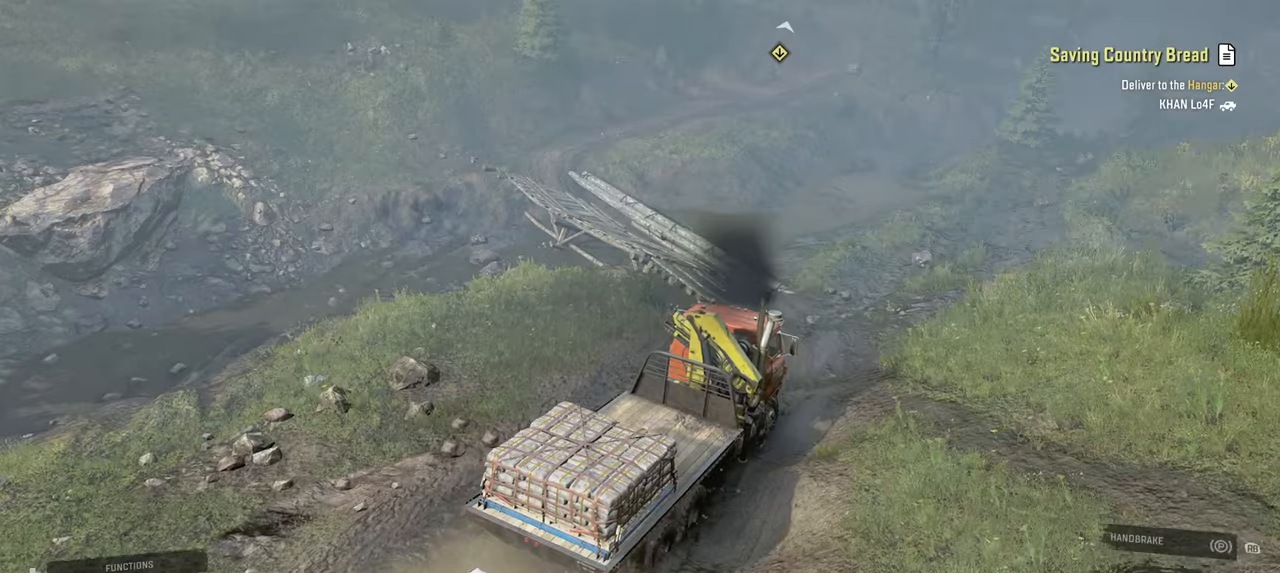
{"buttons": ["R2"], "left_stick": "right", "right_stick": "down", "events": [[50, "right_stick", "left"], [67, "left_stick", "center"], [167, "right_stick", "down-left"], [184, "left_stick", "right"], [417, "right_stick", "down"]]}
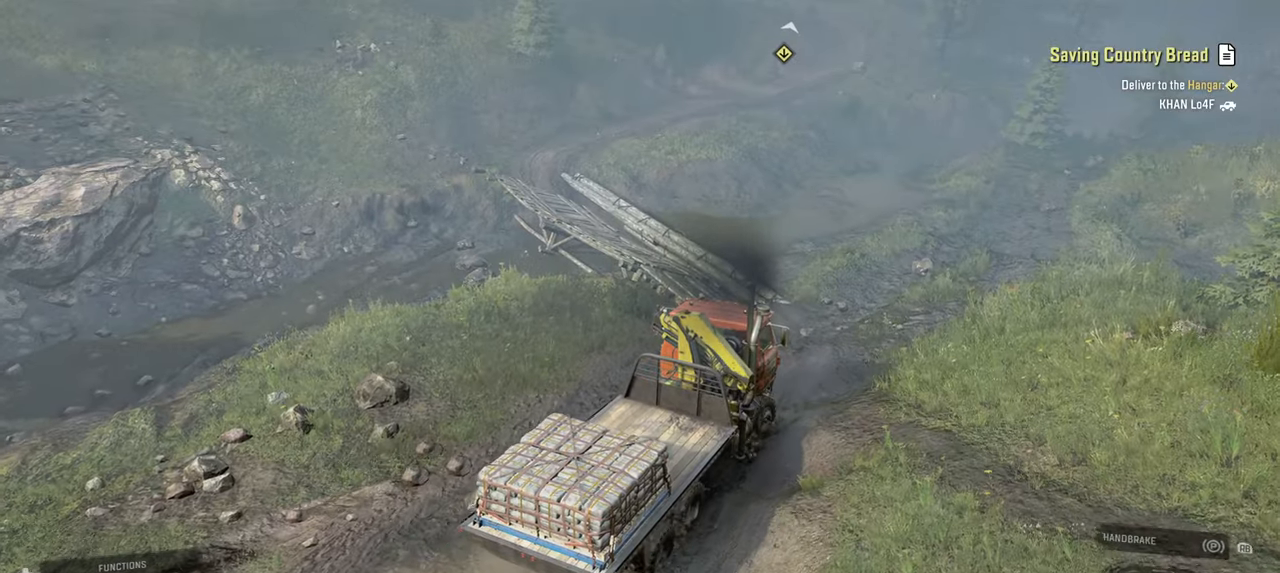
{"buttons": ["R2"], "left_stick": "center", "right_stick": "center", "events": [[134, "left_stick", "center"], [200, "right_stick", "right"], [334, "right_stick", "center"]]}
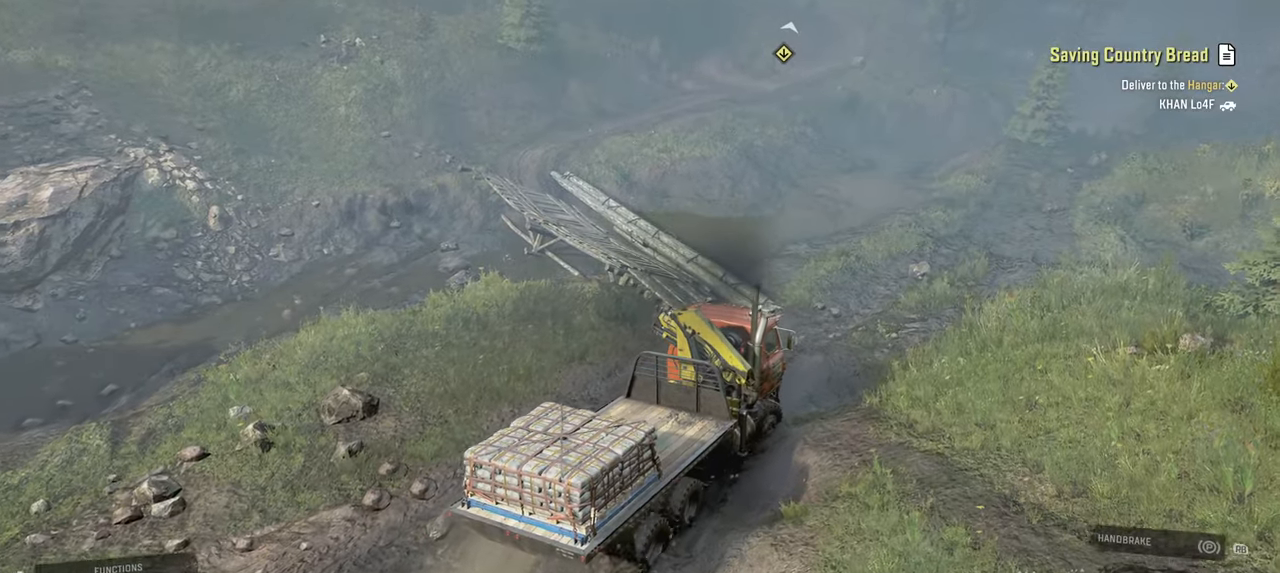
{"buttons": ["R2"], "left_stick": "left", "right_stick": "center", "events": [[67, "left_stick", "left"], [267, "left_stick", "center"], [500, "left_stick", "left"]]}
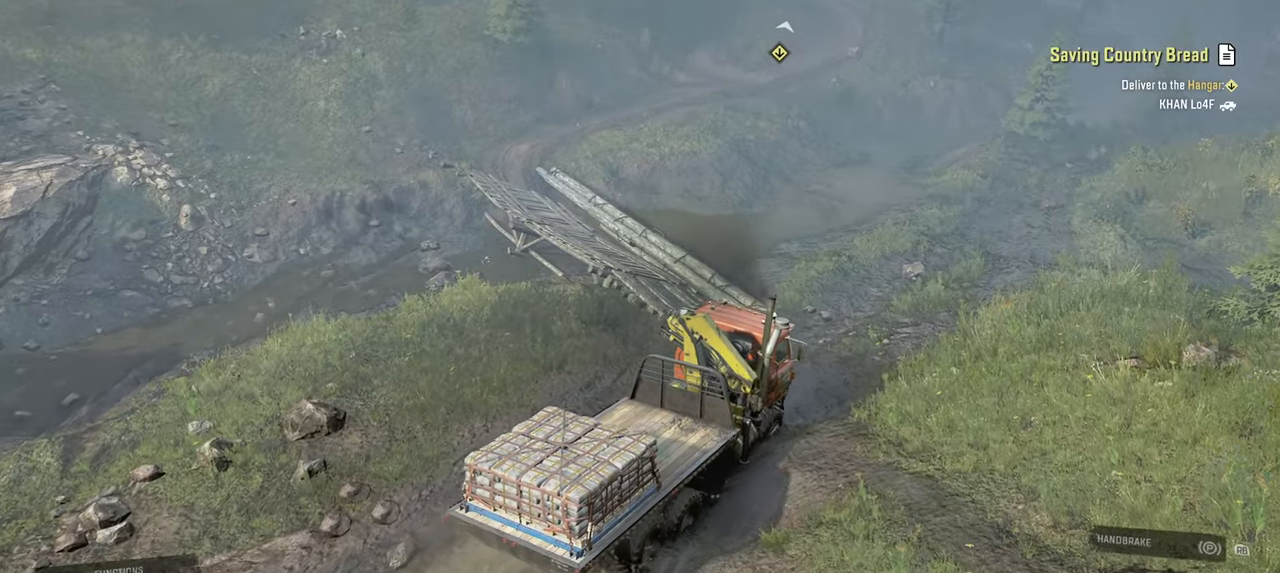
{"buttons": ["R2"], "left_stick": "left", "right_stick": "up-right", "events": [[150, "left_stick", "center"], [317, "left_stick", "left"], [450, "right_stick", "up-right"]]}
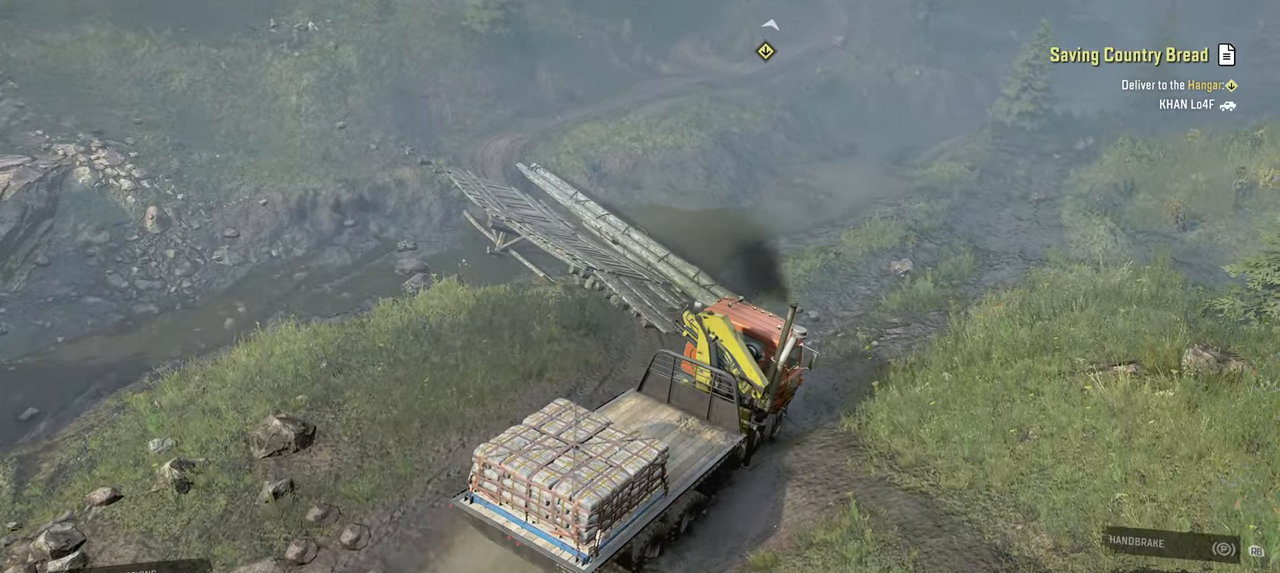
{"buttons": ["R2"], "left_stick": "center", "right_stick": "up-right", "events": [[34, "left_stick", "up-left"], [117, "right_stick", "center"], [250, "right_stick", "down"], [267, "left_stick", "center"], [400, "right_stick", "center"], [467, "right_stick", "up-right"]]}
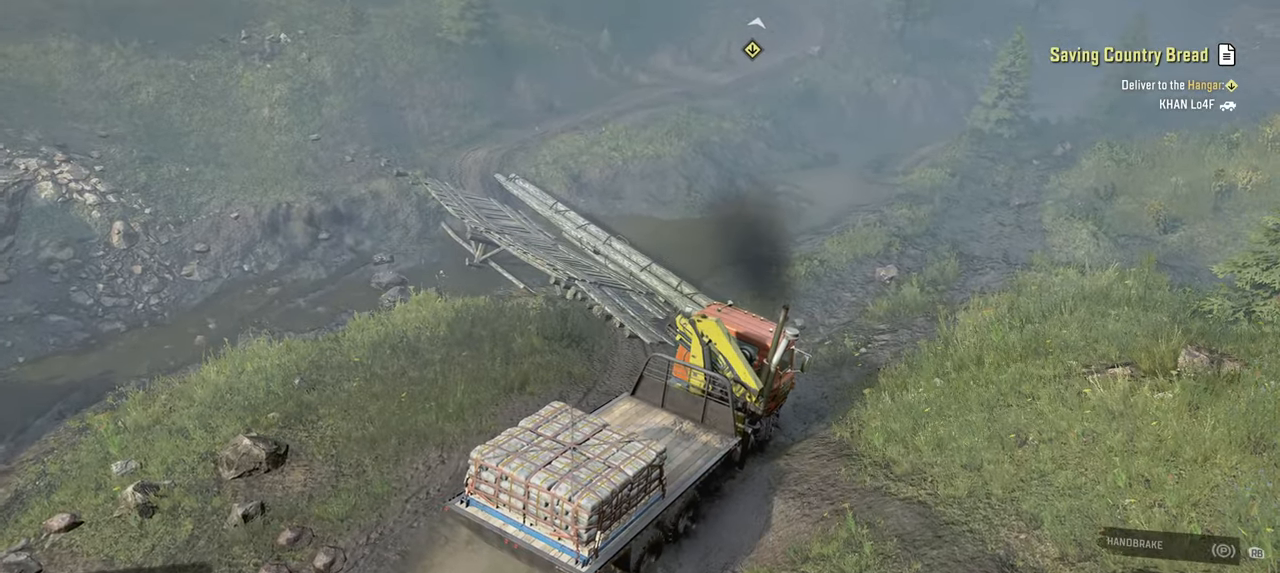
{"buttons": ["R2"], "left_stick": "up-right", "right_stick": "up-left", "events": [[17, "right_stick", "up"], [50, "left_stick", "up-left"], [150, "right_stick", "left"], [334, "left_stick", "up-right"], [367, "right_stick", "up-left"]]}
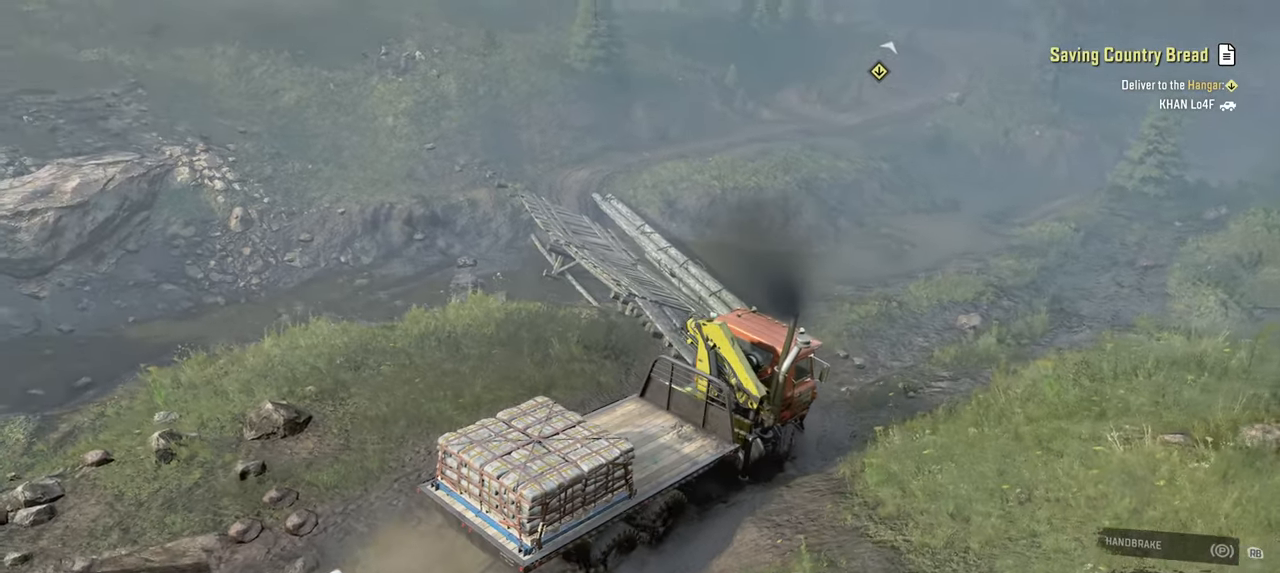
{"buttons": ["R2"], "left_stick": "right", "right_stick": "down-left", "events": [[17, "right_stick", "center"], [117, "right_stick", "down-left"], [200, "left_stick", "up-left"], [300, "left_stick", "center"], [367, "left_stick", "right"]]}
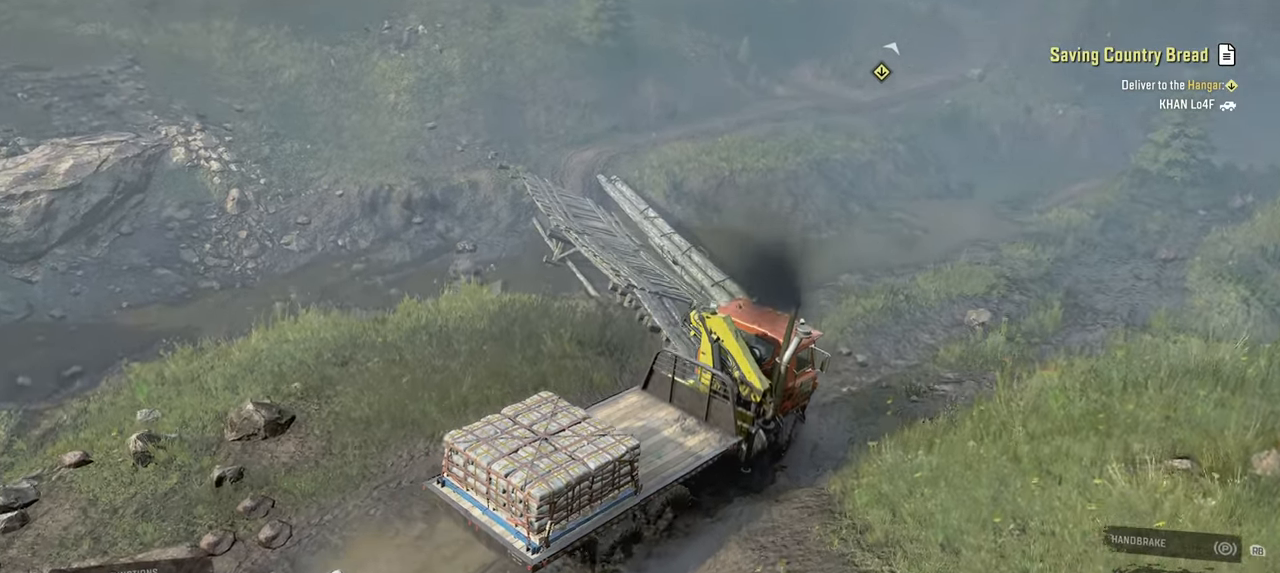
{"buttons": [], "left_stick": "center", "right_stick": "center", "events": [[117, "left_stick", "center"], [167, "R2", "up"], [217, "right_stick", "center"], [234, "left_stick", "left"], [417, "left_stick", "center"]]}
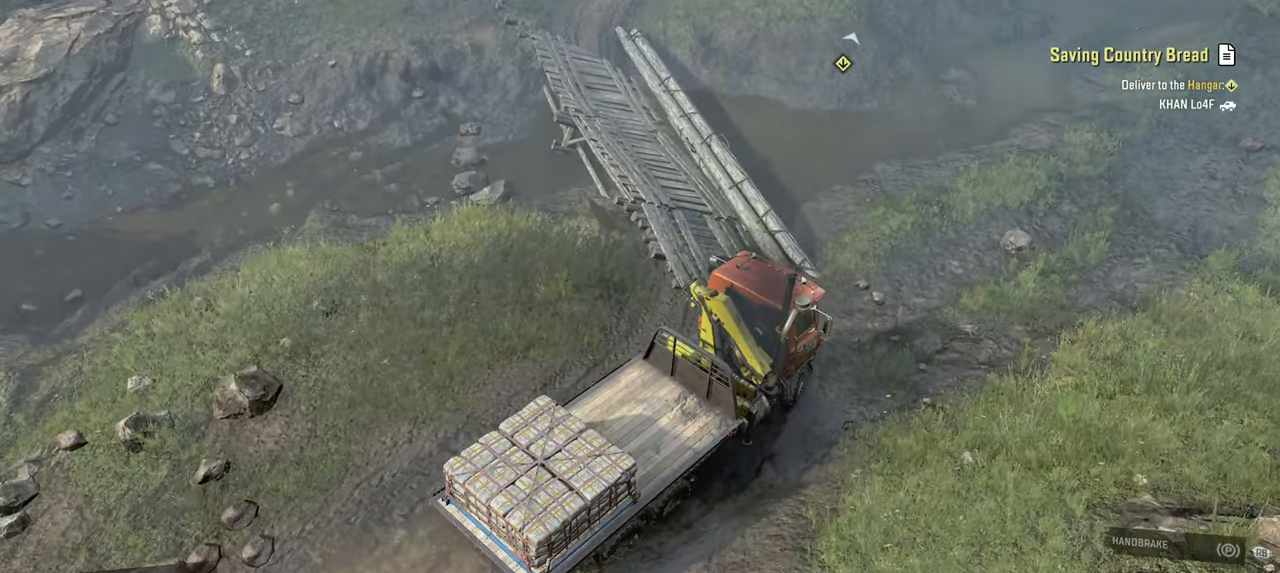
{"buttons": ["R2"], "left_stick": "center", "right_stick": "center", "events": [[34, "left_stick", "right"], [117, "right_stick", "right"], [134, "R2", "down"], [267, "left_stick", "center"], [484, "right_stick", "center"]]}
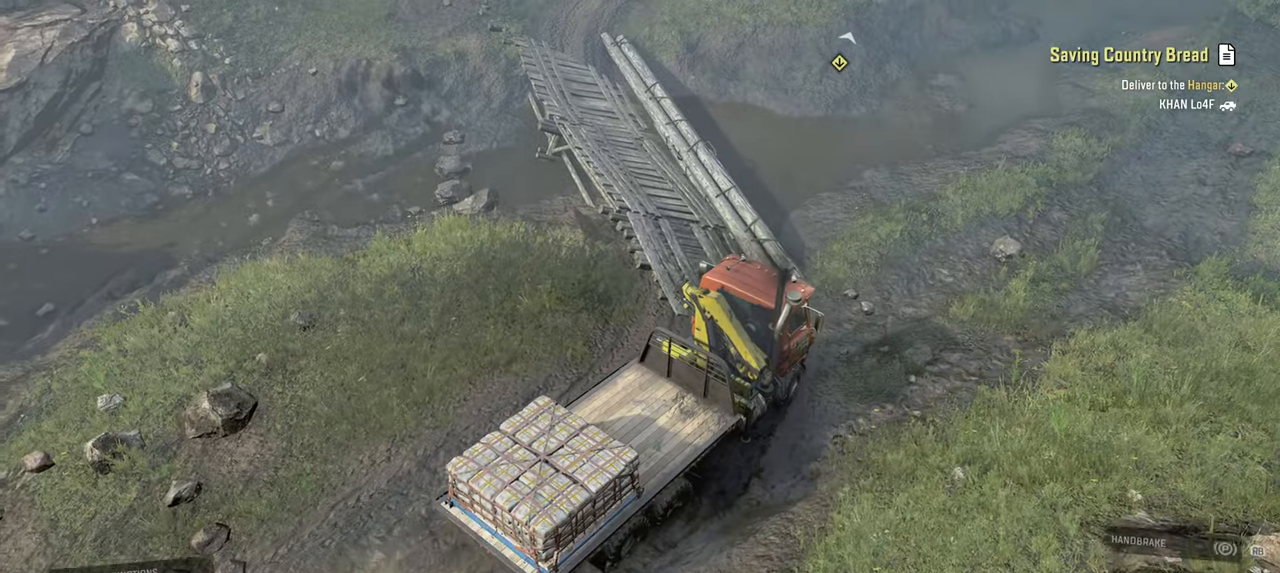
{"buttons": ["R2"], "left_stick": "left", "right_stick": "center", "events": [[100, "right_stick", "left"], [134, "left_stick", "left"], [367, "right_stick", "up"], [417, "right_stick", "center"]]}
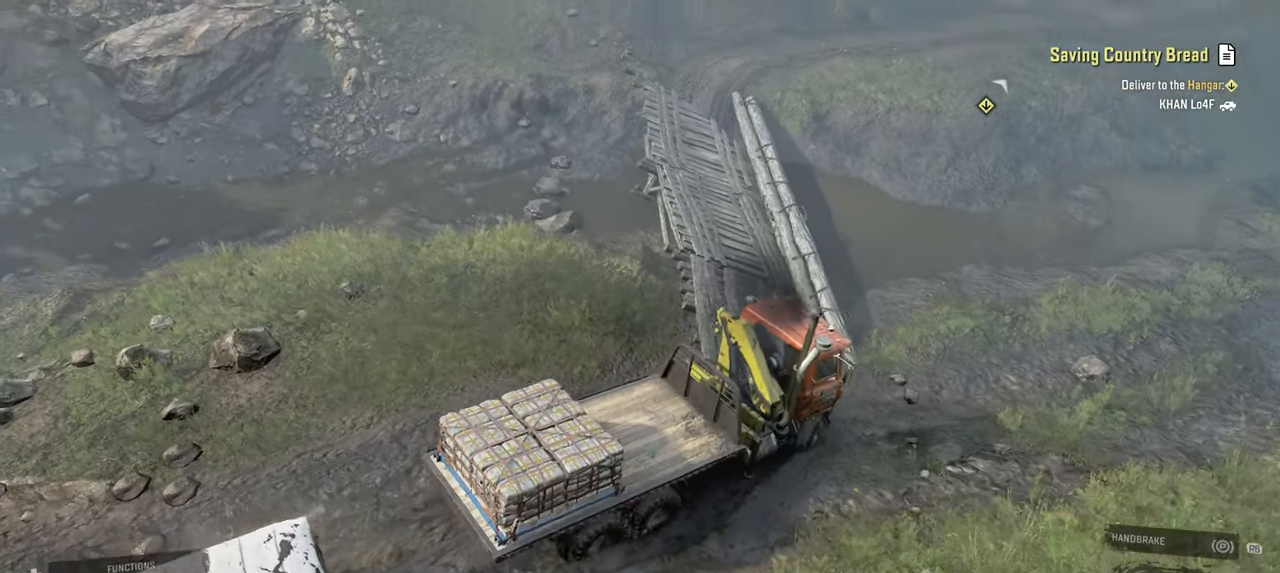
{"buttons": ["R2"], "left_stick": "right", "right_stick": "up-right", "events": [[134, "left_stick", "center"], [367, "left_stick", "right"], [500, "right_stick", "up-right"]]}
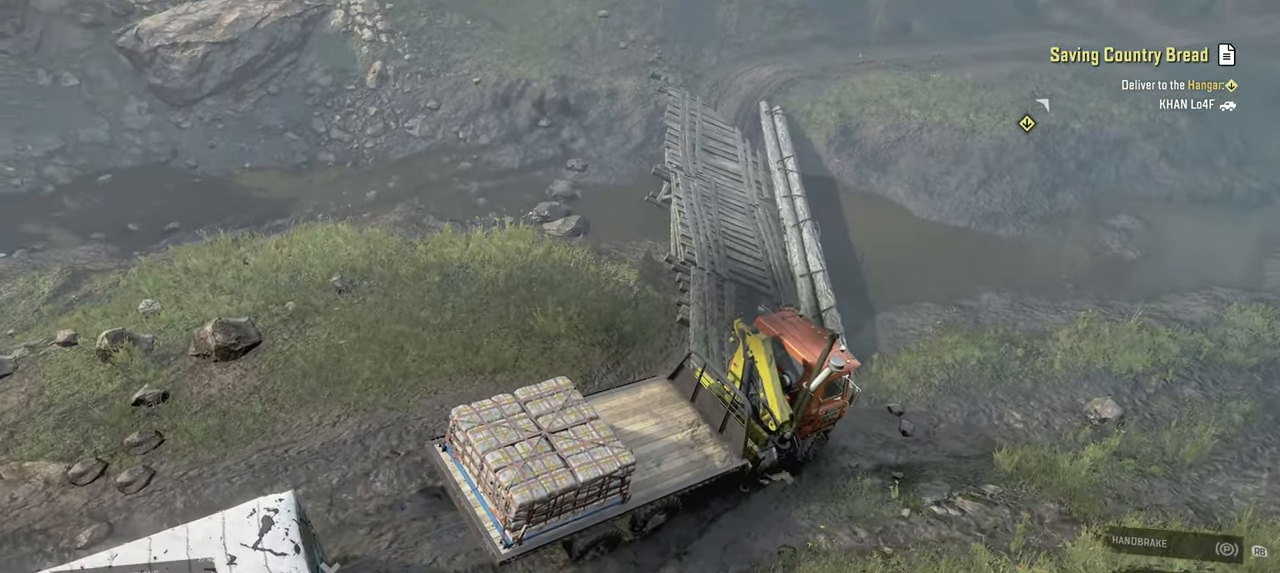
{"buttons": ["R2"], "left_stick": "left", "right_stick": "center", "events": [[17, "R2", "up"], [234, "left_stick", "center"], [334, "left_stick", "left"], [367, "R2", "down"], [450, "right_stick", "center"]]}
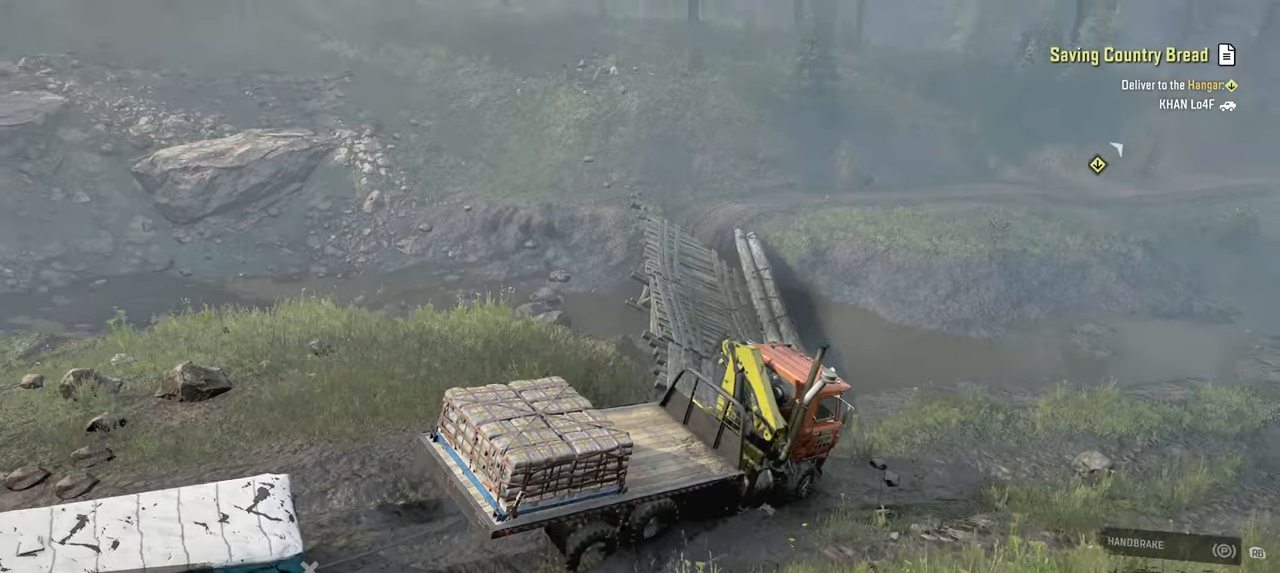
{"buttons": ["R2"], "left_stick": "left", "right_stick": "center", "events": [[67, "right_stick", "down-left"], [200, "right_stick", "center"]]}
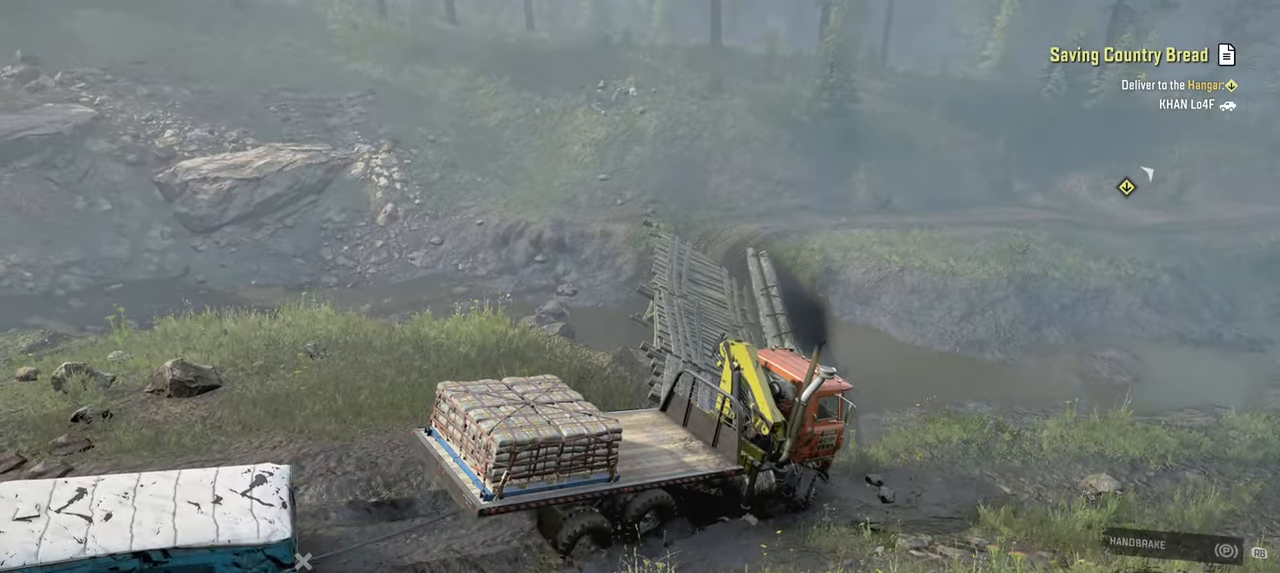
{"buttons": [], "left_stick": "left", "right_stick": "up-left", "events": [[84, "right_stick", "right"], [134, "right_stick", "up-right"], [284, "R2", "up"], [317, "right_stick", "up-left"]]}
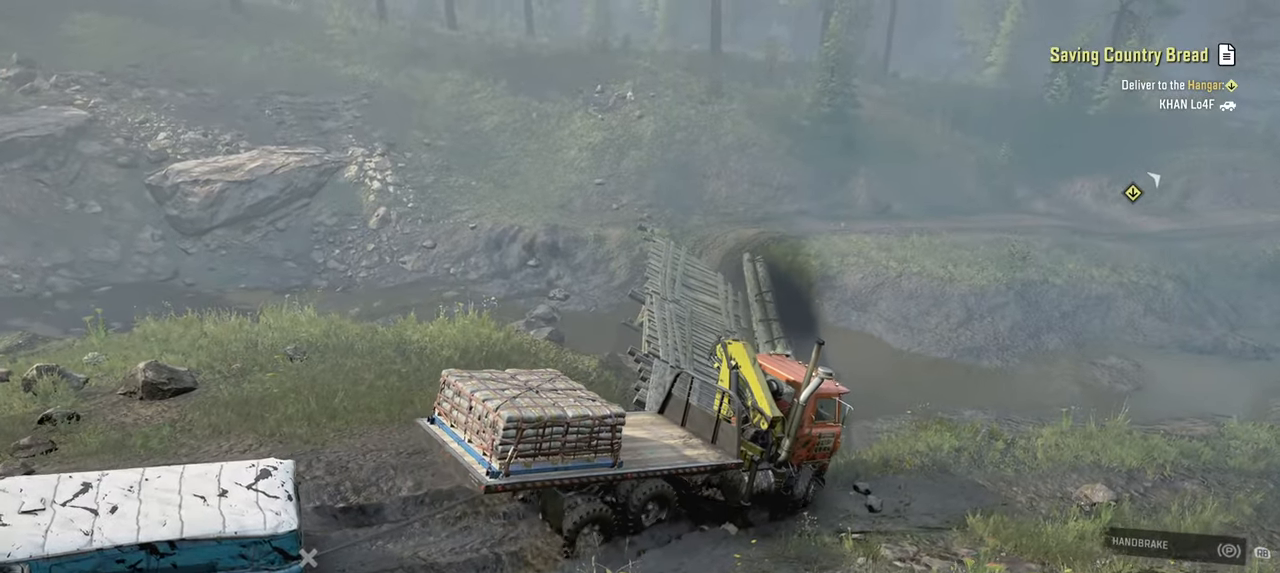
{"buttons": ["R2"], "left_stick": "left", "right_stick": "up-left", "events": [[150, "R2", "down"], [217, "right_stick", "down-left"], [317, "R2", "up"], [400, "right_stick", "up-left"], [450, "R2", "down"]]}
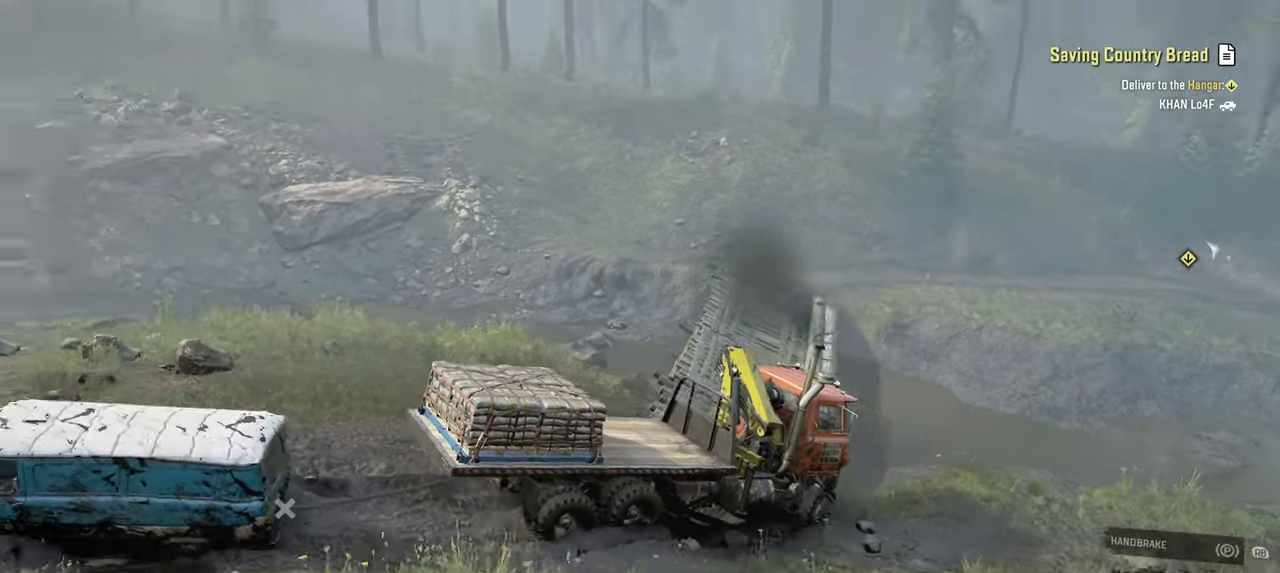
{"buttons": [], "left_stick": "left", "right_stick": "left", "events": [[117, "right_stick", "center"], [234, "right_stick", "left"], [334, "R2", "up"]]}
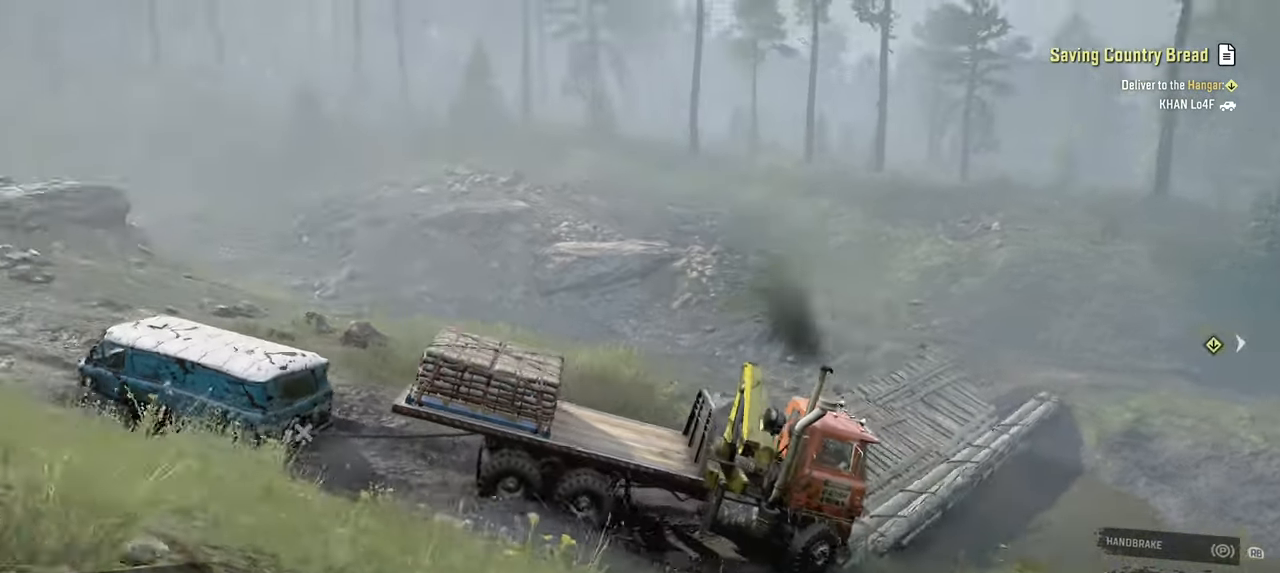
{"buttons": ["R2"], "left_stick": "left", "right_stick": "left", "events": [[184, "R2", "down"], [184, "right_stick", "up-left"], [350, "right_stick", "left"]]}
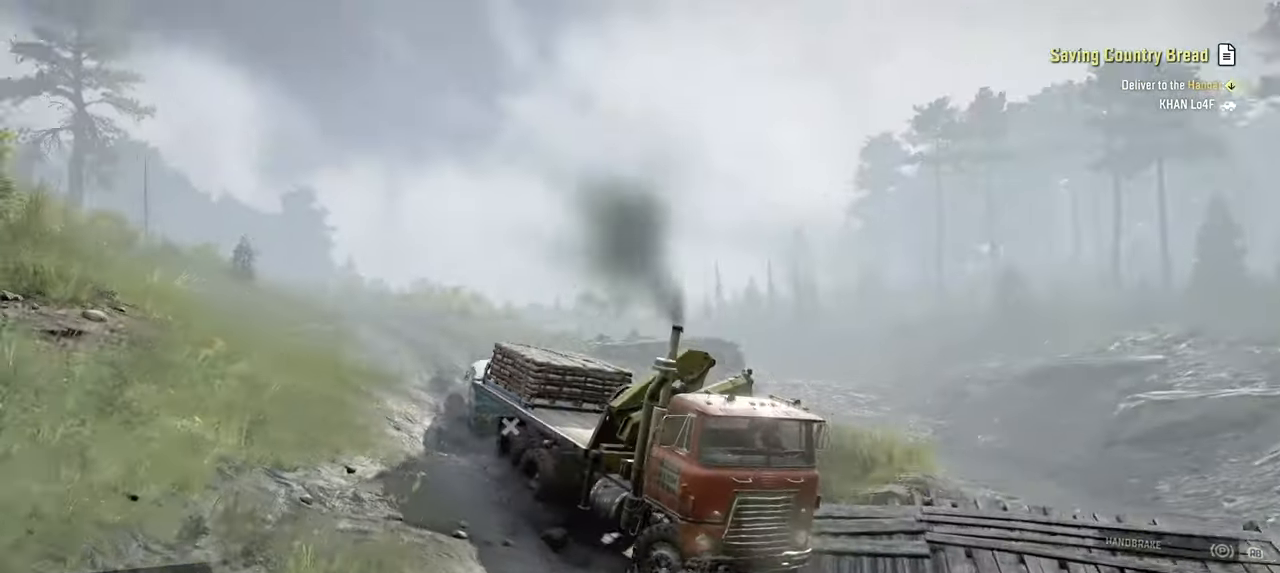
{"buttons": ["R2"], "left_stick": "left", "right_stick": "left", "events": [[117, "right_stick", "center"], [234, "right_stick", "left"]]}
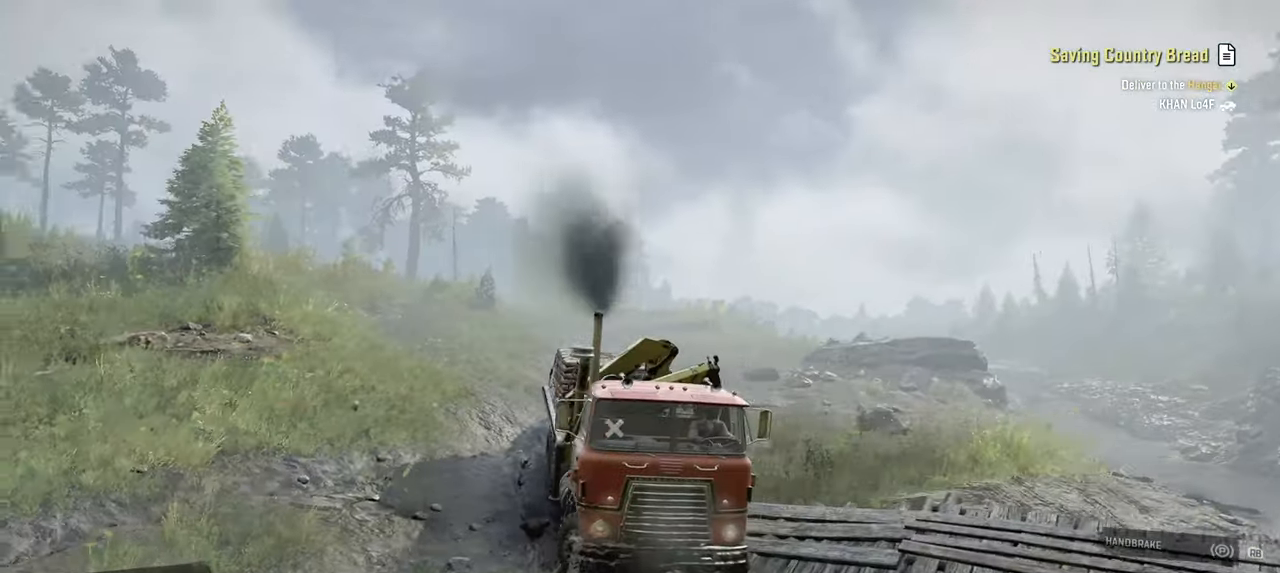
{"buttons": [], "left_stick": "left", "right_stick": "up-left", "events": [[17, "R2", "up"], [100, "R2", "down"], [167, "right_stick", "center"], [350, "right_stick", "up-left"], [500, "R2", "up"]]}